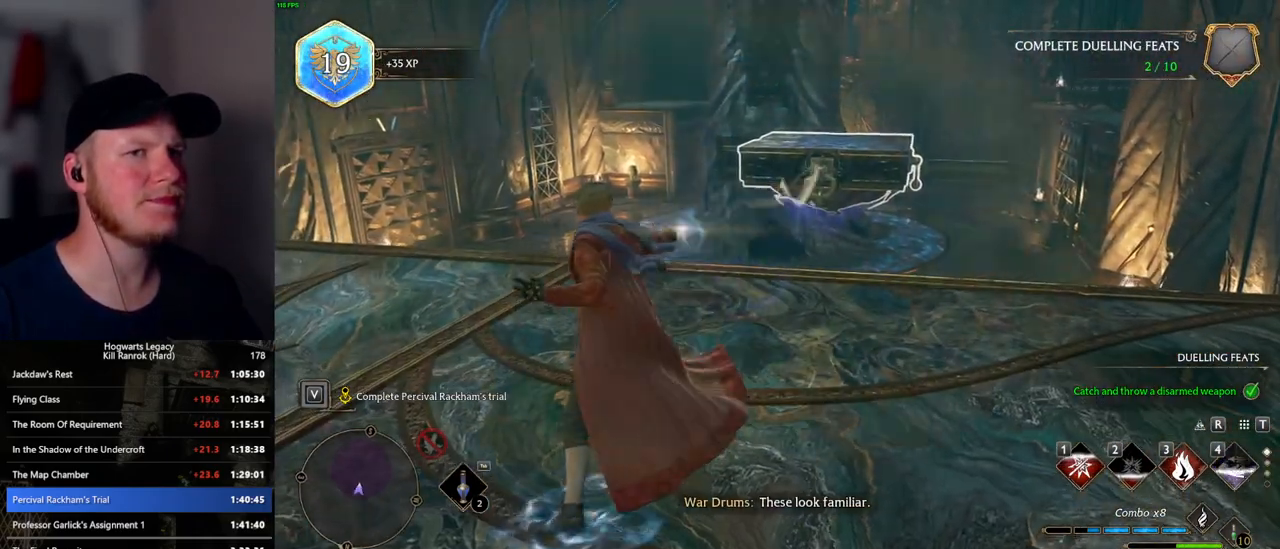
Gameplay with keyboard and mouse; each line is a JSON object with the keys and mouse buttons held at the frame after it. "events" lists presses ("down") and releases ("up") of ".", "/", "0", "1", "2", "3", "4", "5", "6", "7", "8", "9", "a", "alt_l", "alt_r", "b", "backslash", "backspace", "c", "caps_lock", "comma", "ctrl_l", "ctrl_r", "d", "e", "equals", "escape", "f", "f1", "f10", "f11", "f12", "f2", "f3", "f4", "f5", "f6", "f7", "f8", "f9", "g", "h", "i", "j", "k", "l", "lbracket", "m", "minus", "n", "o", "p", "q", "quote", "r", "rbracket", "return", "s", "semicolon", "shift_l", "shift_r", "space", "super_l", "super_r", "t", "tab", "tilde", "u", "v", "w", "x", "y", "z", "mouse_left", "mouse_wheel", "mouse_right", "mouse_mb4" and "mouse_mb5" between this image and that frame as [ms after this image, input, new state], when the widget could be followed in between. "mouse_left", "mouse_wheel", "mouse_right", "mouse_mb4", "mouse_mb5" = the "left", "wheel", "right", "mb4", "mb5" buttons of the "mouse" list. No other keys are recorded. "wheel" means that the mouse wheel is clicked or scrolled. Mouse movement is not recorded.
{"keys": [], "mouse": [], "events": [[500, "w", "up"]]}
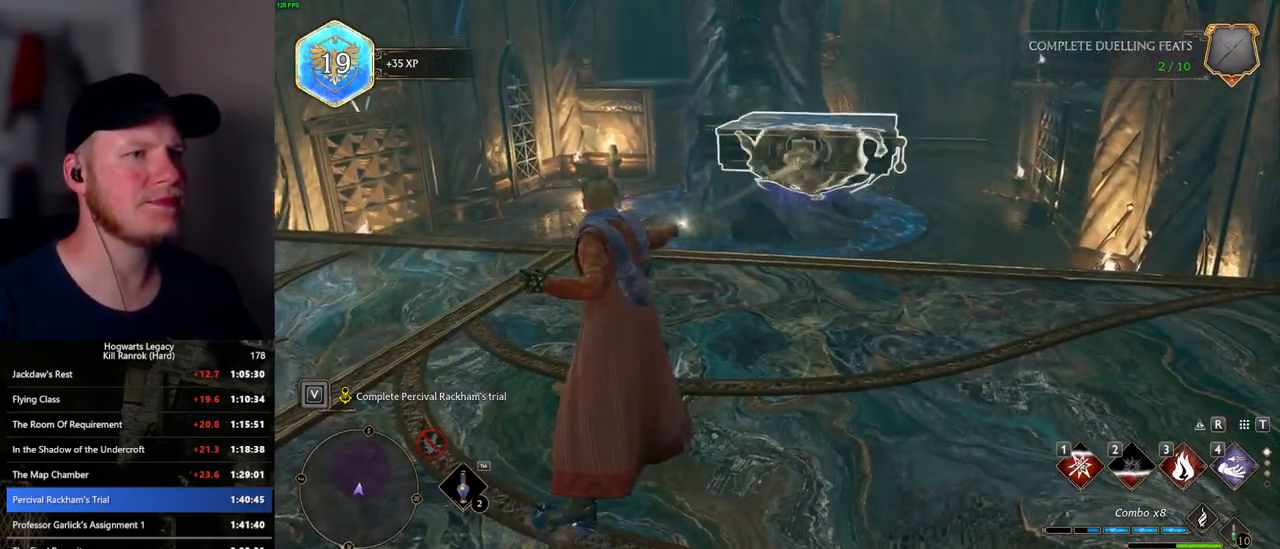
{"keys": [], "mouse": [], "events": []}
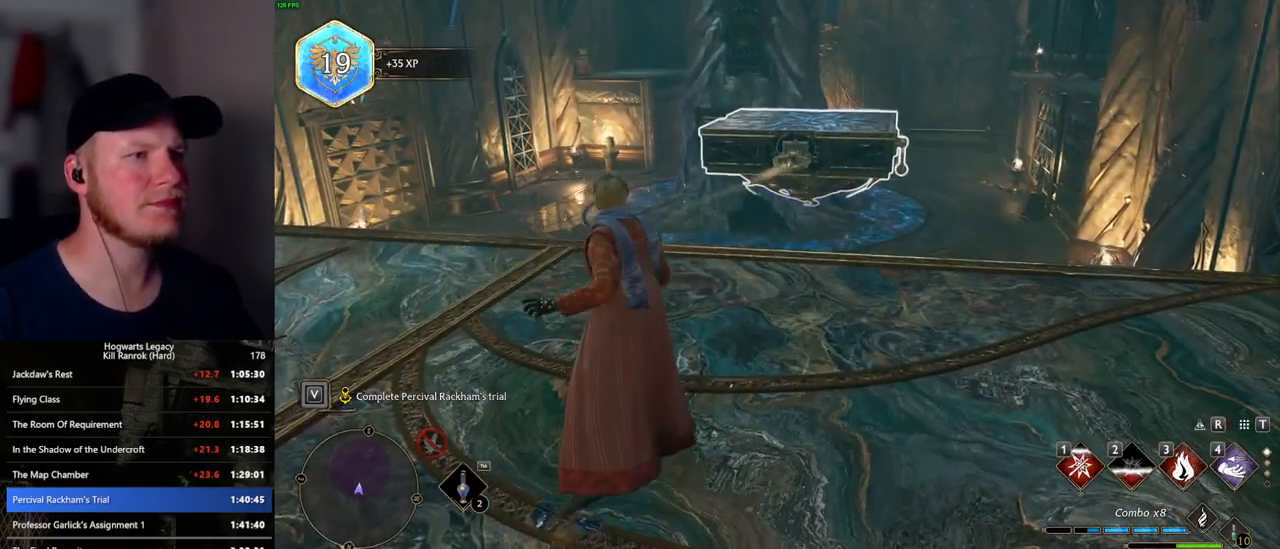
{"keys": [], "mouse": [], "events": []}
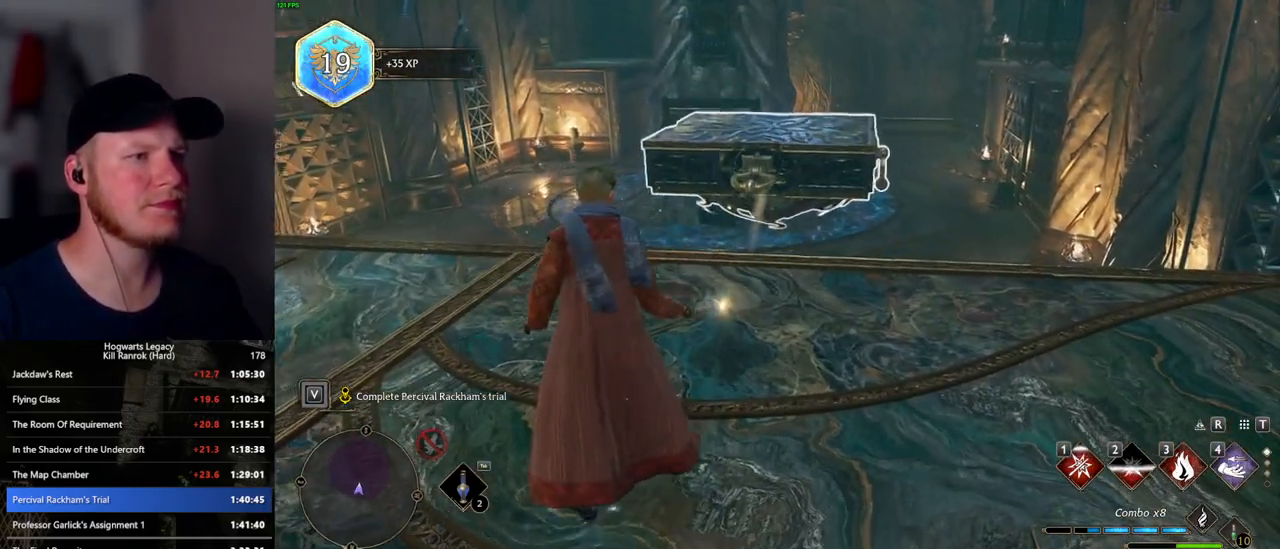
{"keys": ["w"], "mouse": [], "events": [[267, "4", "down"], [267, "w", "down"], [450, "4", "up"]]}
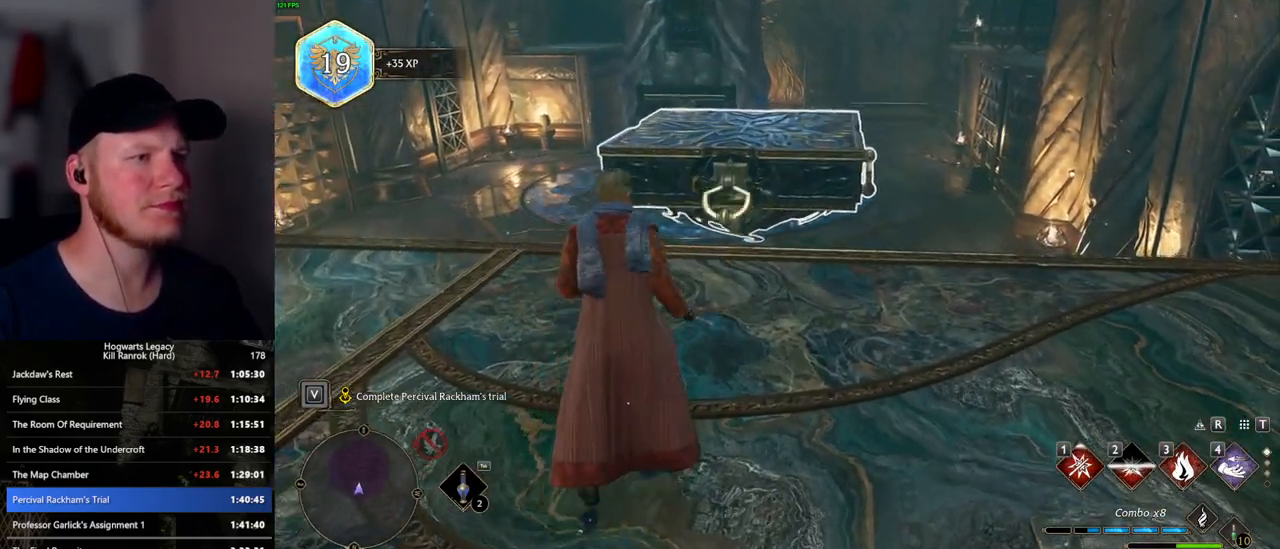
{"keys": ["w"], "mouse": [], "events": [[150, "shift_l", "down"], [267, "shift_l", "up"]]}
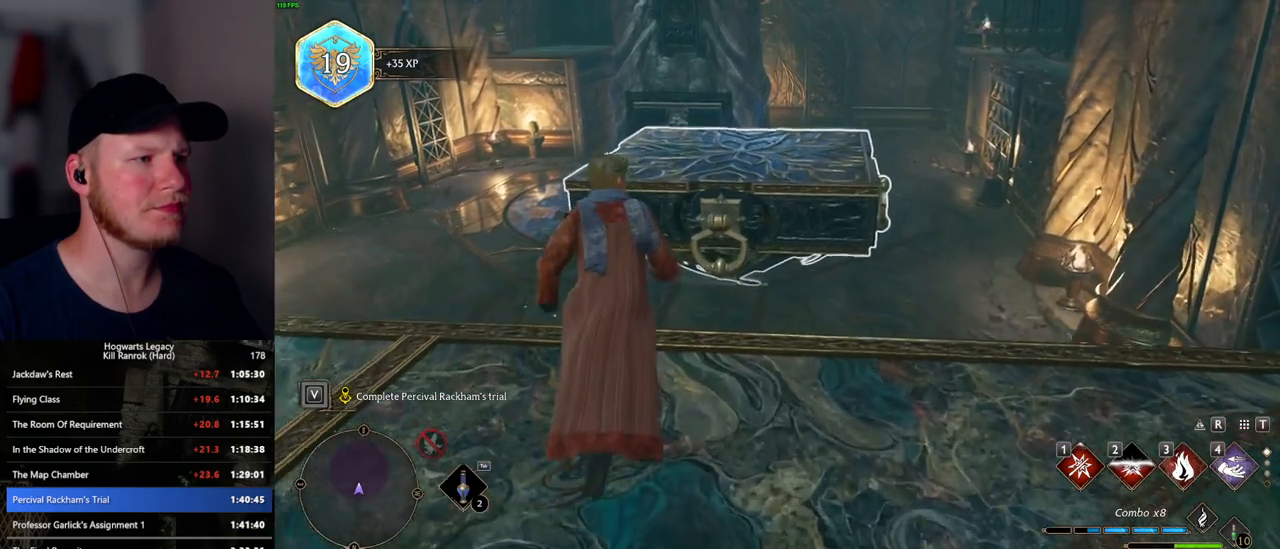
{"keys": ["w"], "mouse": ["mb5"], "events": [[234, "mouse_mb5", "down"]]}
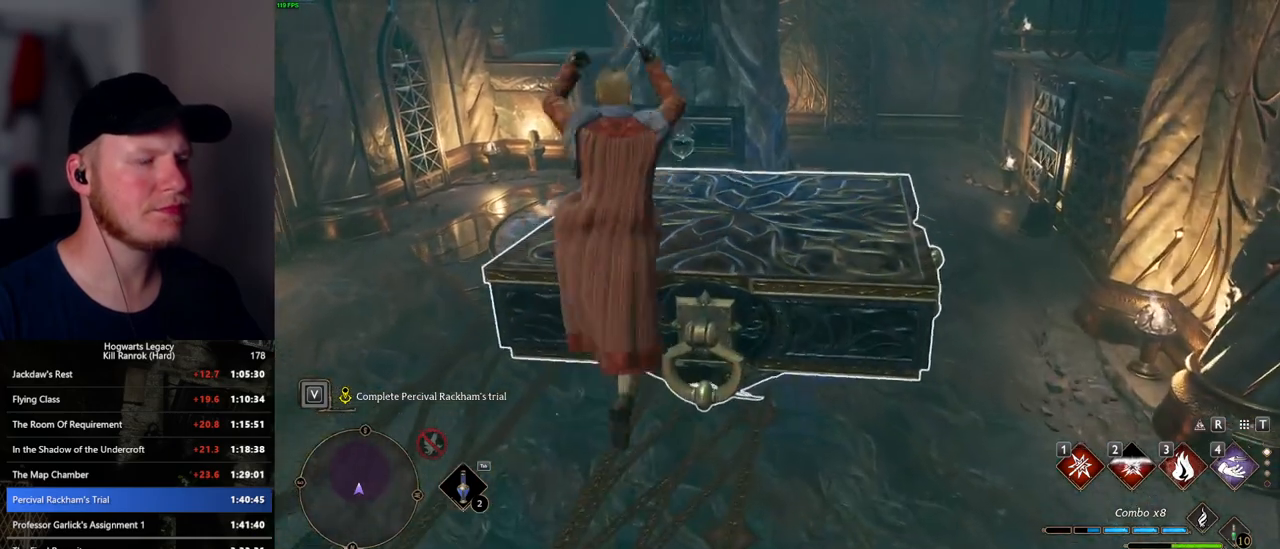
{"keys": ["w"], "mouse": [], "events": [[117, "mouse_mb5", "up"]]}
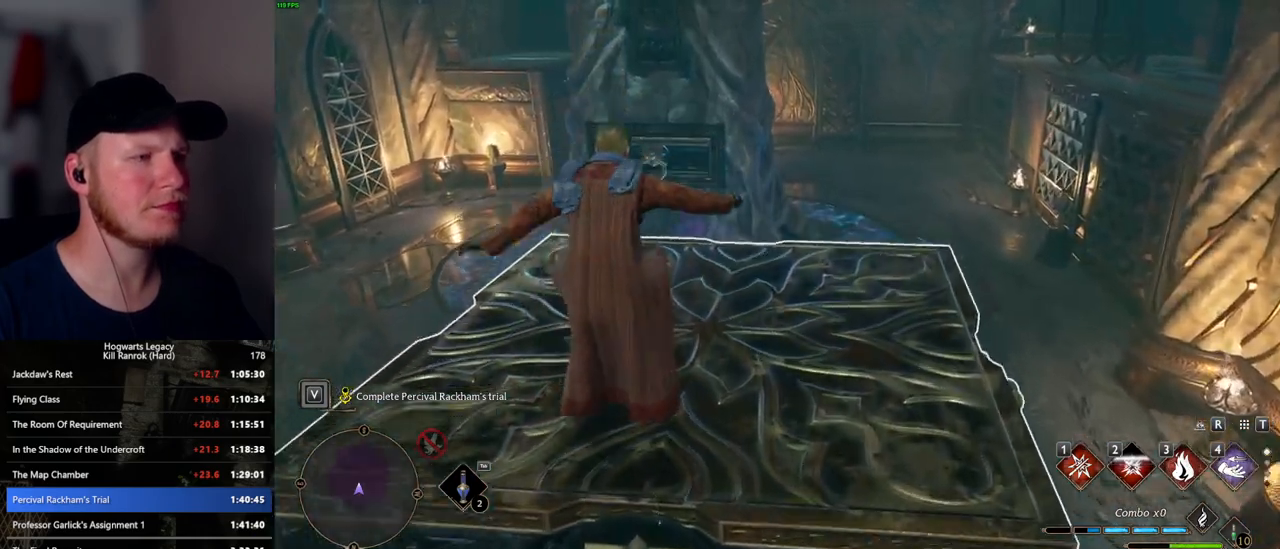
{"keys": [], "mouse": [], "events": [[67, "4", "down"], [200, "4", "up"], [267, "w", "up"]]}
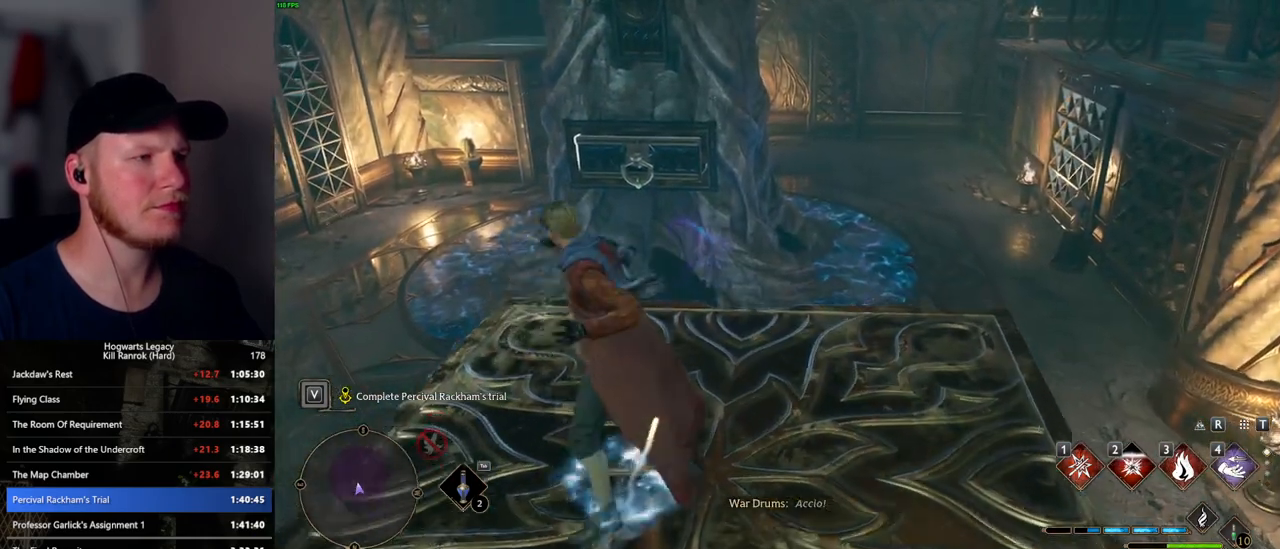
{"keys": [], "mouse": [], "events": []}
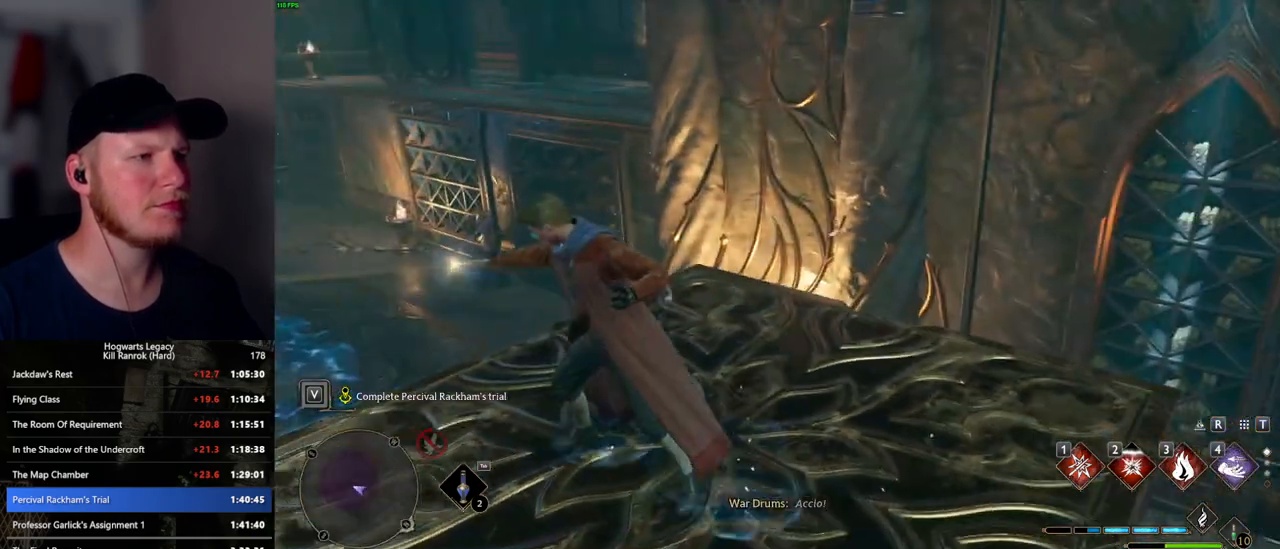
{"keys": [], "mouse": [], "events": []}
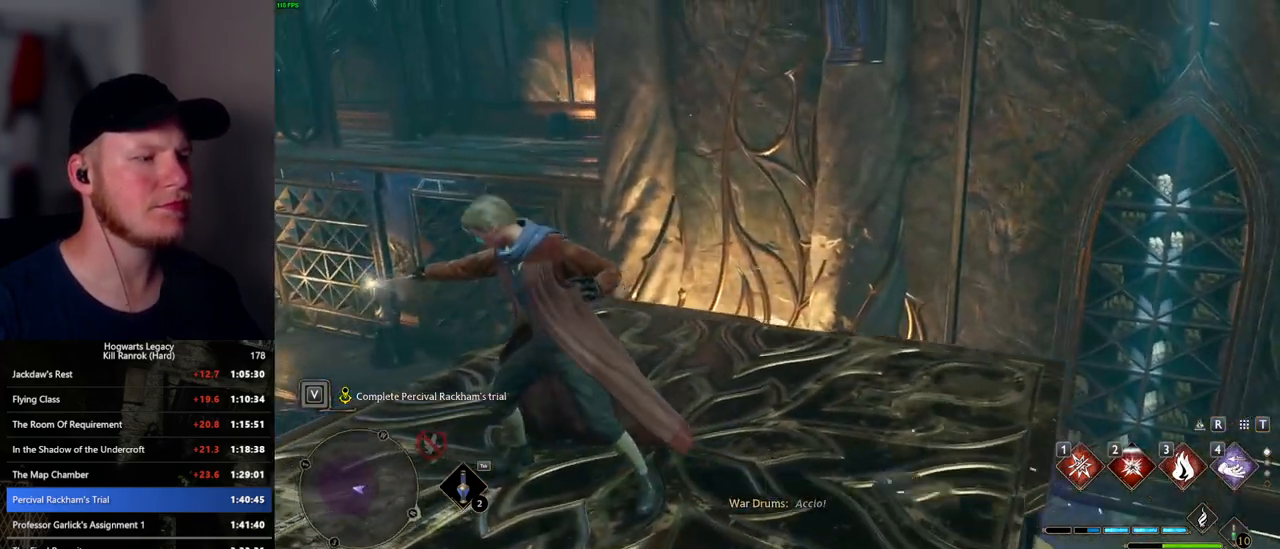
{"keys": ["w"], "mouse": [], "events": [[217, "w", "down"], [234, "d", "down"], [400, "d", "up"]]}
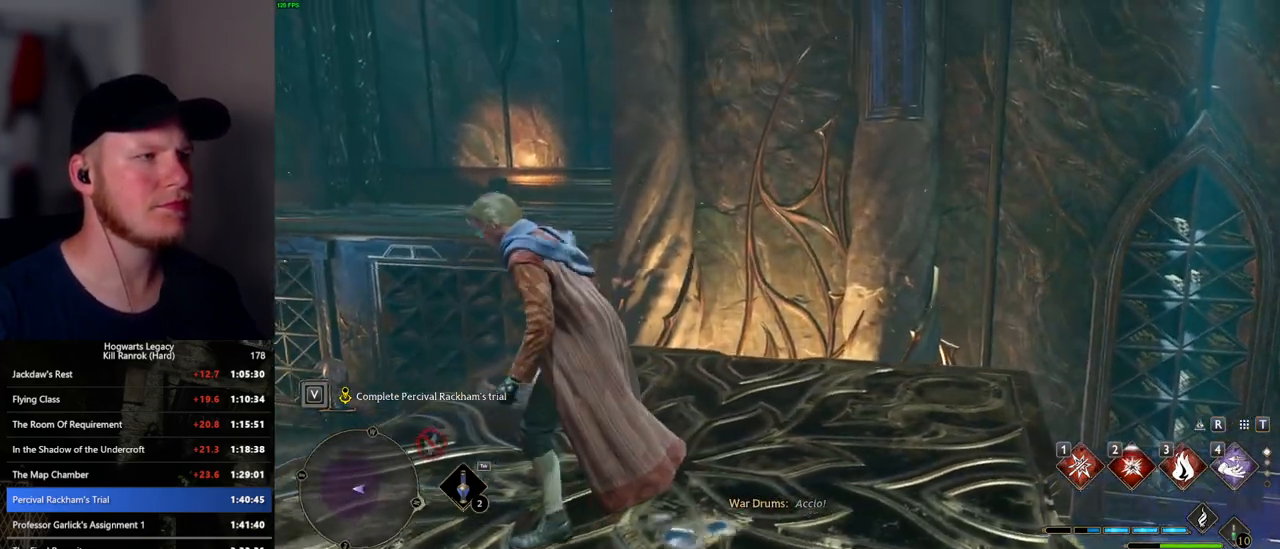
{"keys": [], "mouse": [], "events": [[417, "w", "up"]]}
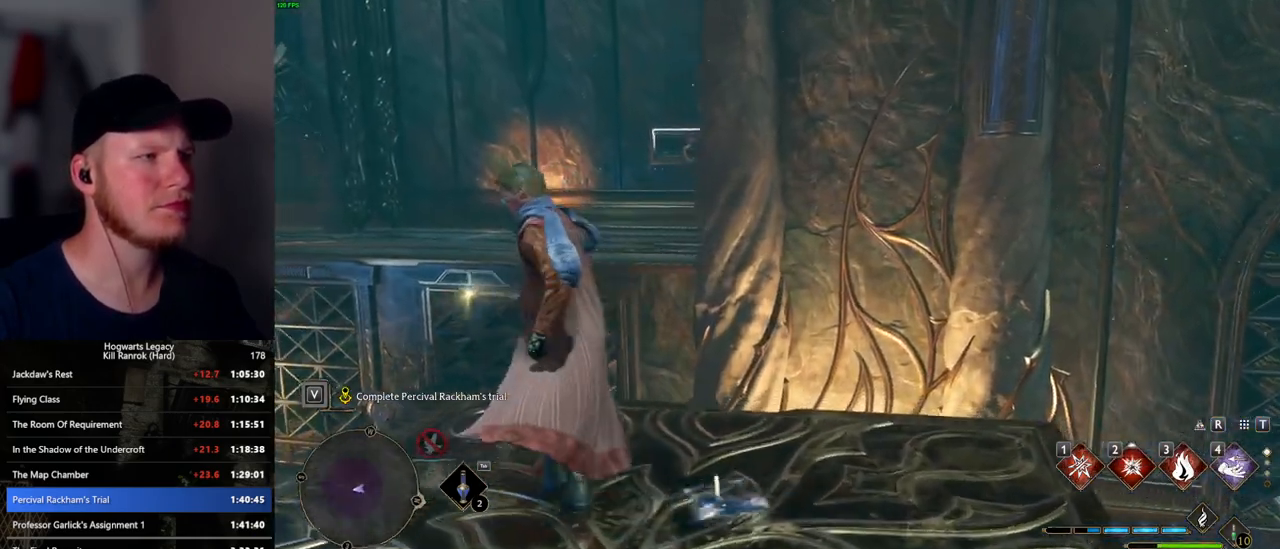
{"keys": [], "mouse": [], "events": [[34, "4", "down"], [134, "4", "up"], [217, "4", "down"], [300, "4", "up"]]}
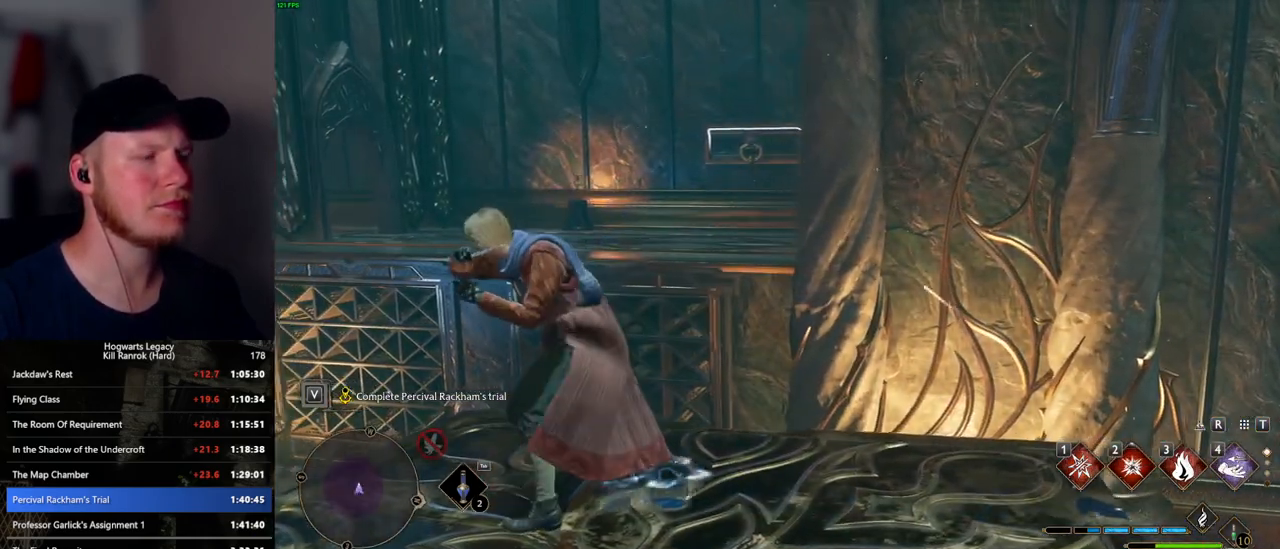
{"keys": ["s"], "mouse": [], "events": [[50, "s", "down"]]}
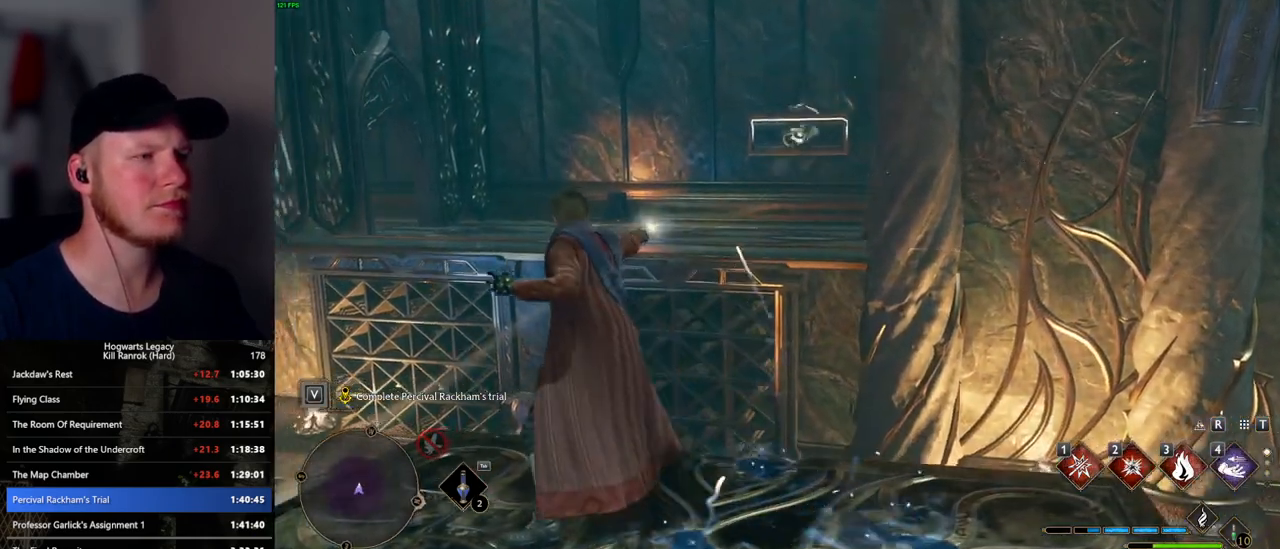
{"keys": ["s"], "mouse": [], "events": [[284, "d", "down"], [467, "d", "up"]]}
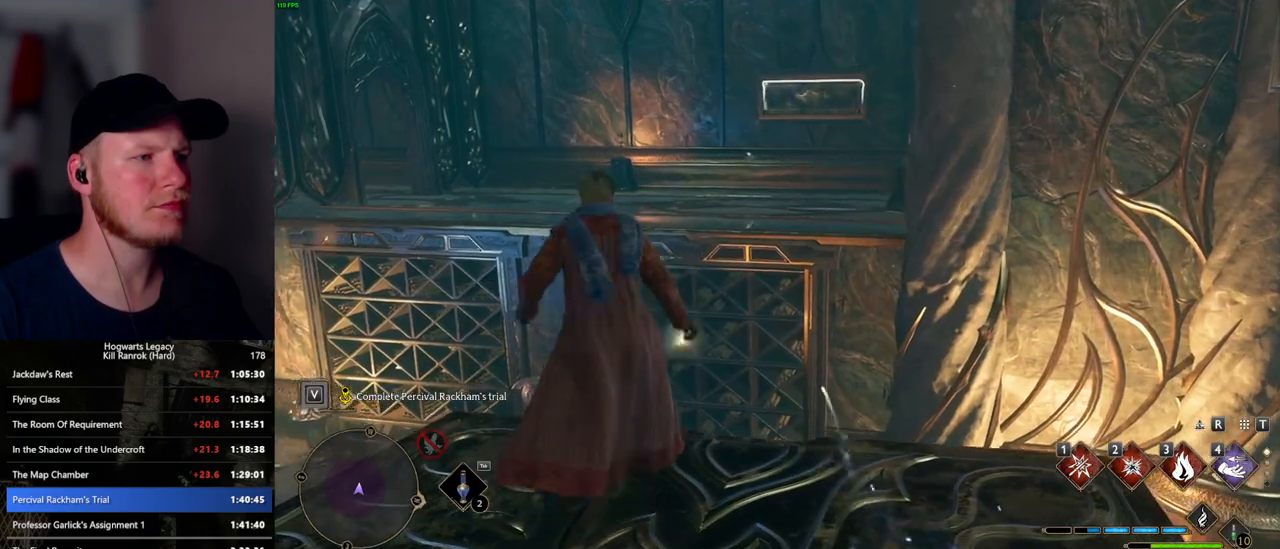
{"keys": [], "mouse": [], "events": [[34, "s", "up"]]}
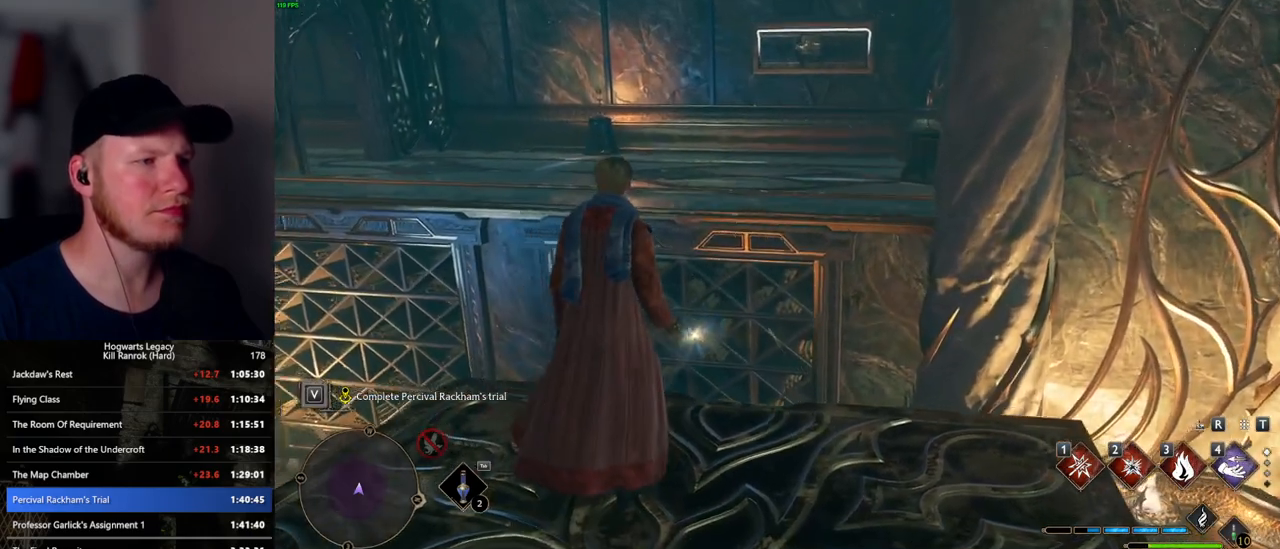
{"keys": ["4", "w"], "mouse": [], "events": [[484, "4", "down"], [484, "w", "down"]]}
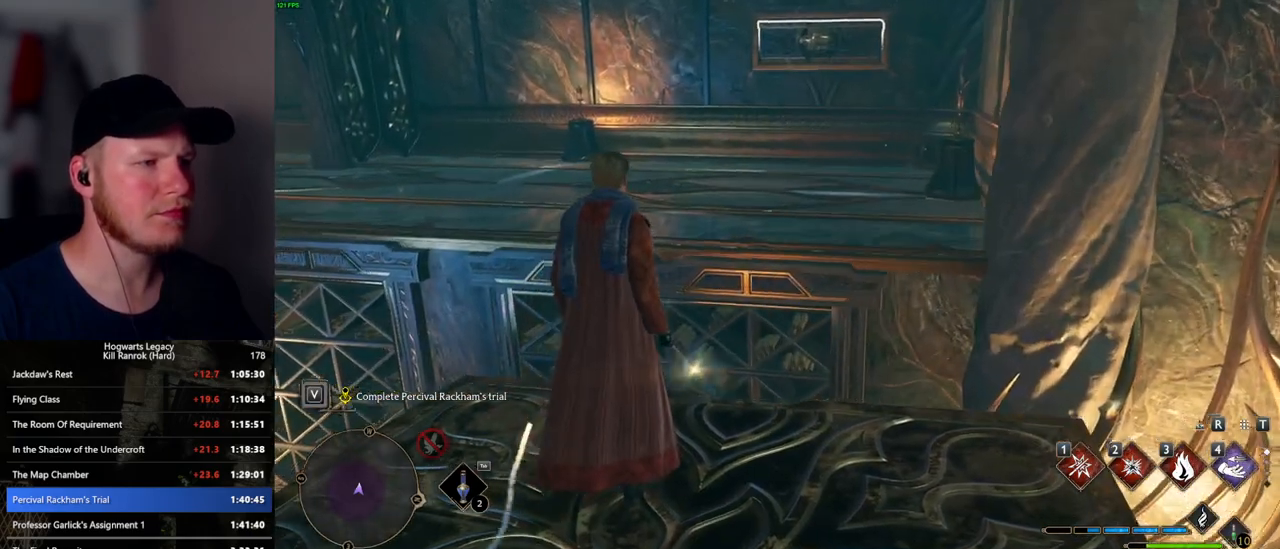
{"keys": ["w"], "mouse": ["mb5"], "events": [[84, "shift_l", "down"], [134, "4", "up"], [250, "shift_l", "up"], [350, "mouse_mb5", "down"]]}
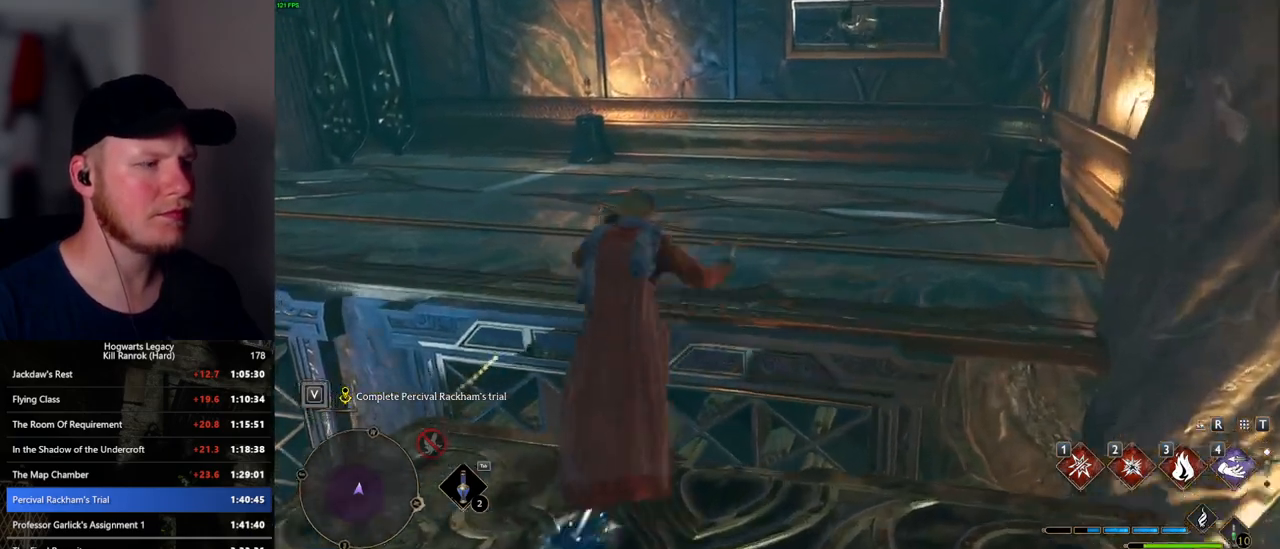
{"keys": ["w"], "mouse": [], "events": [[50, "mouse_mb5", "up"]]}
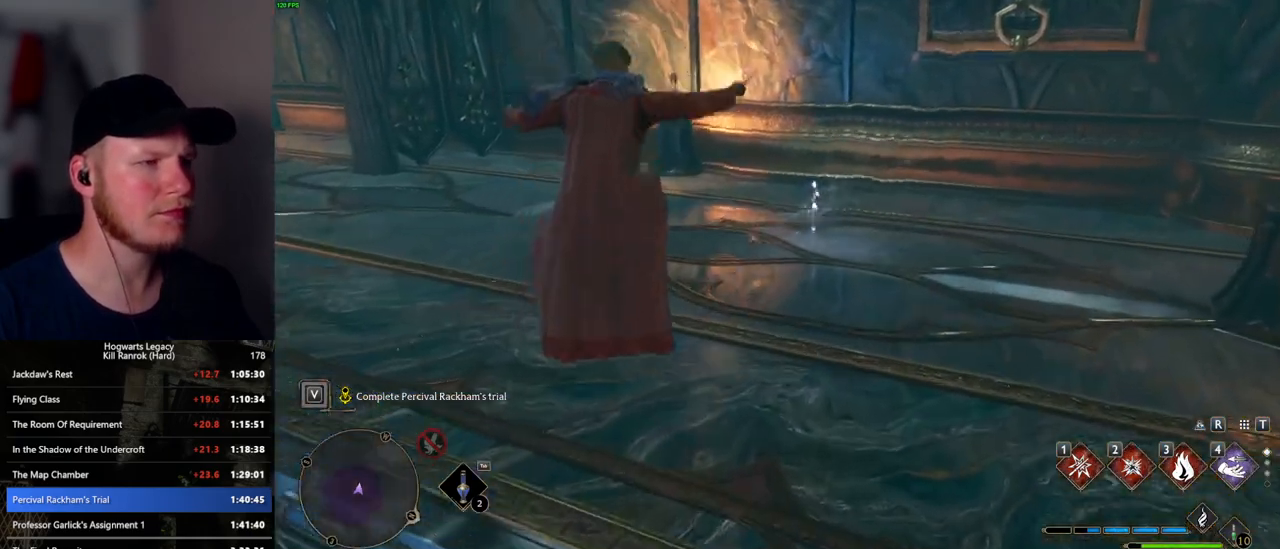
{"keys": ["w"], "mouse": [], "events": []}
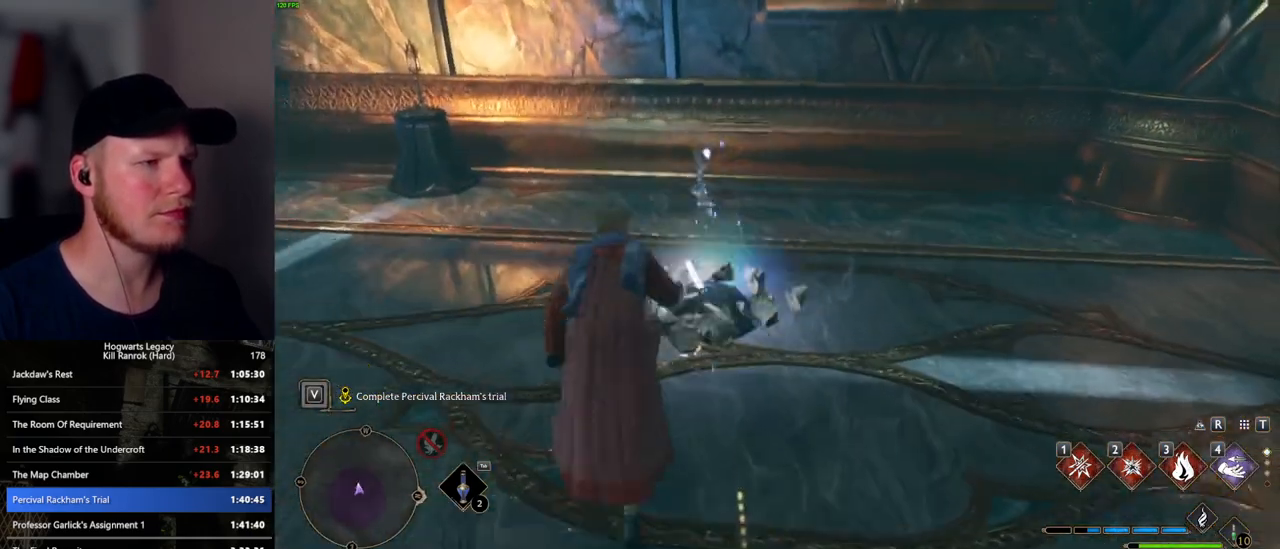
{"keys": ["f"], "mouse": [], "events": [[84, "w", "up"], [167, "f", "down"], [234, "f", "up"], [334, "f", "down"], [384, "f", "up"], [484, "f", "down"]]}
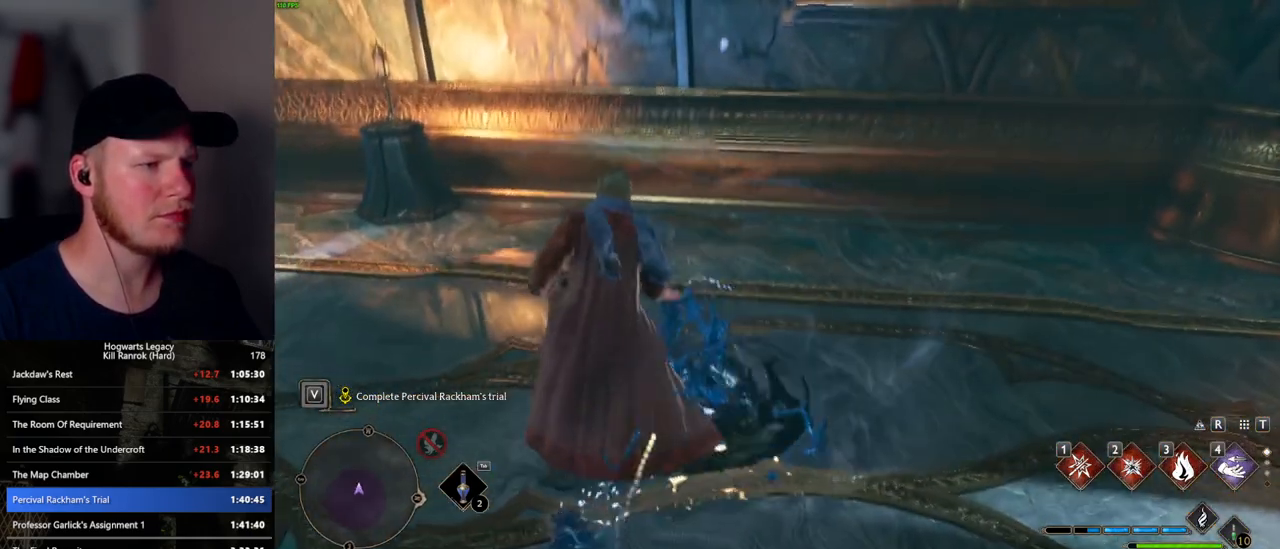
{"keys": [], "mouse": [], "events": [[50, "f", "up"]]}
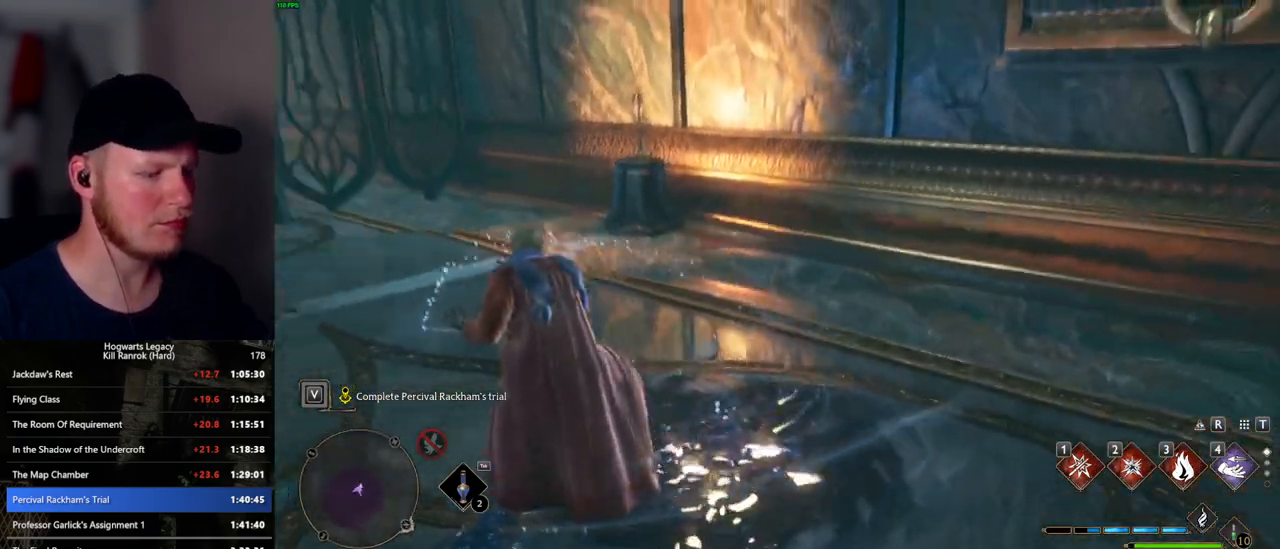
{"keys": [], "mouse": [], "events": [[317, "i", "down"], [484, "i", "up"]]}
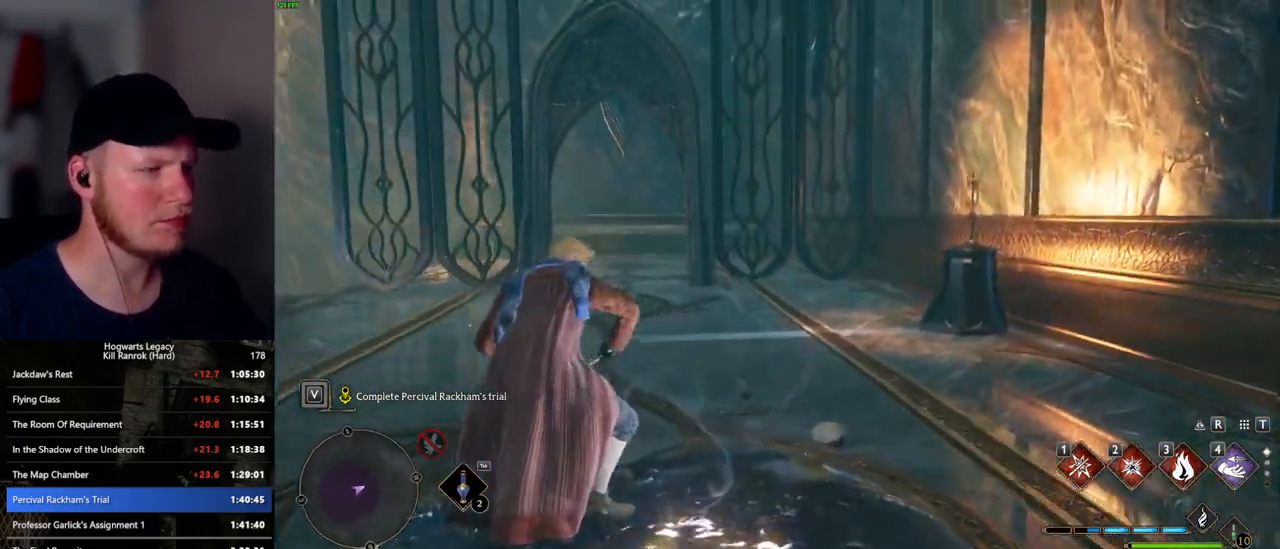
{"keys": [], "mouse": [], "events": []}
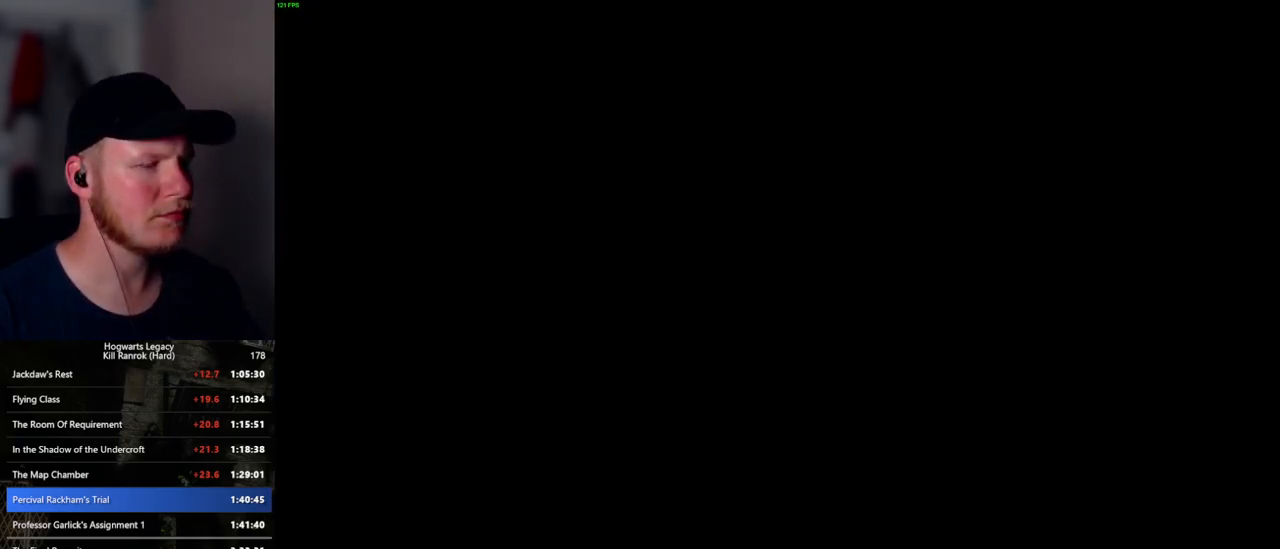
{"keys": [], "mouse": [], "events": []}
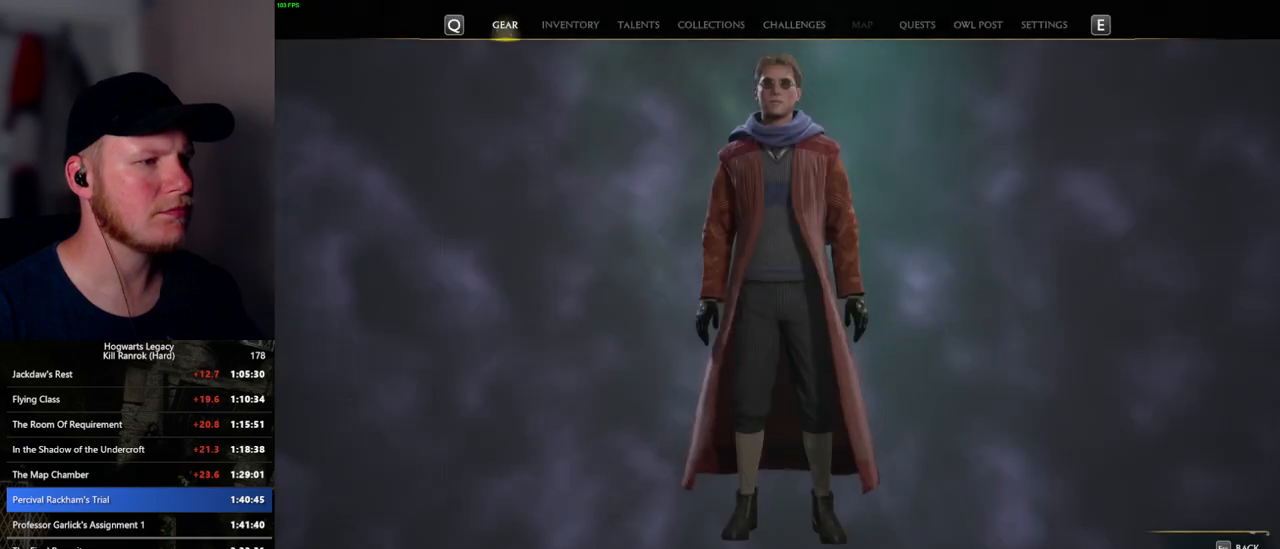
{"keys": [], "mouse": [], "events": []}
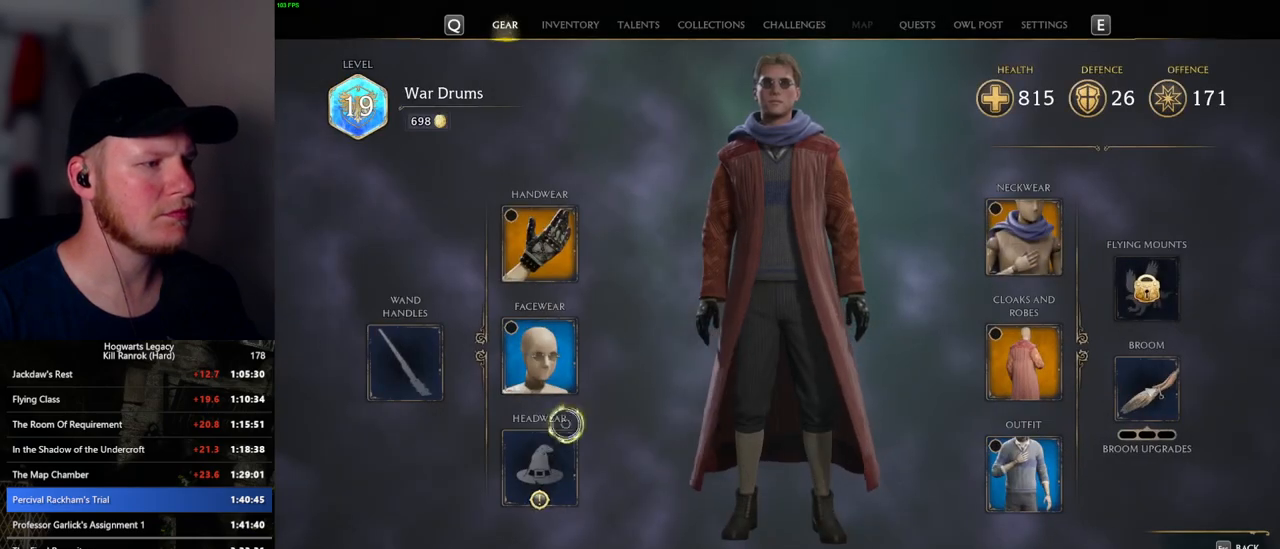
{"keys": [], "mouse": [], "events": [[84, "mouse_left", "down"], [167, "mouse_left", "up"]]}
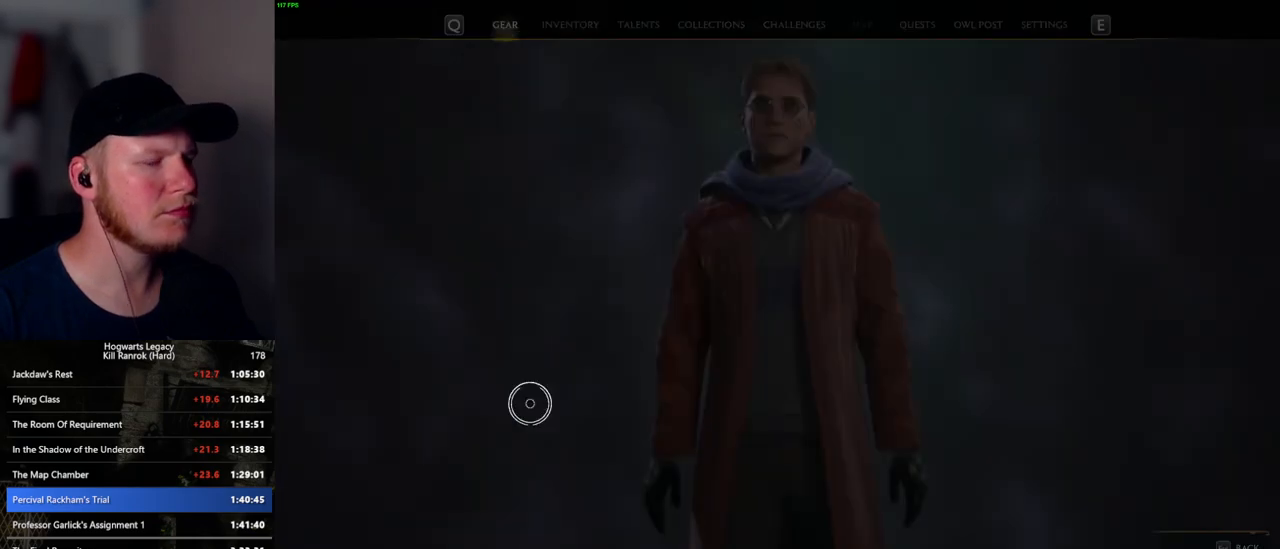
{"keys": [], "mouse": [], "events": []}
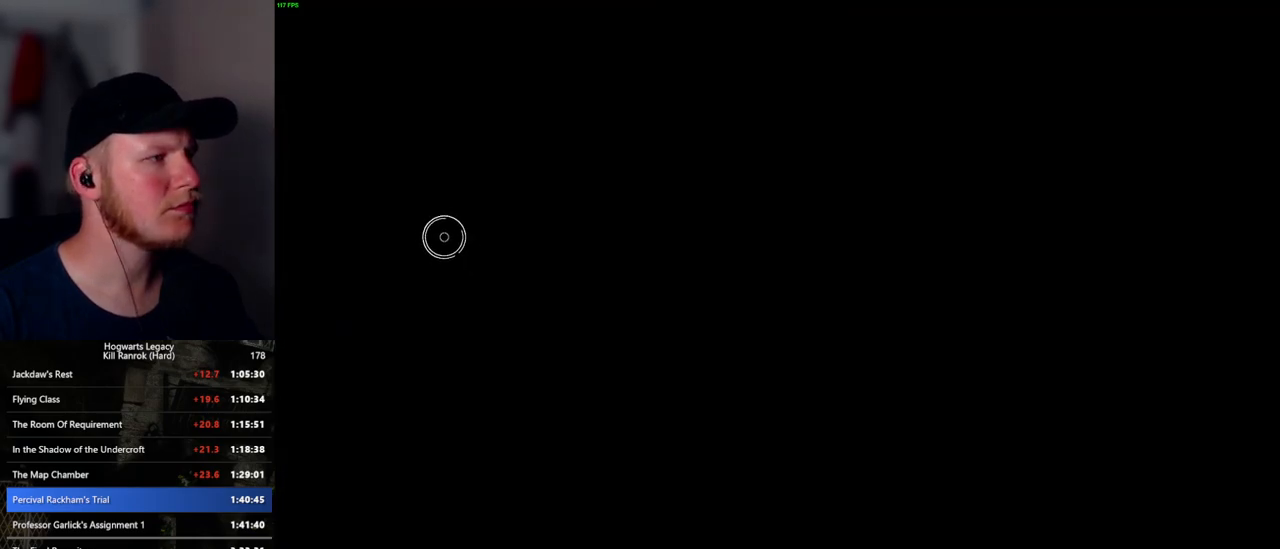
{"keys": [], "mouse": [], "events": []}
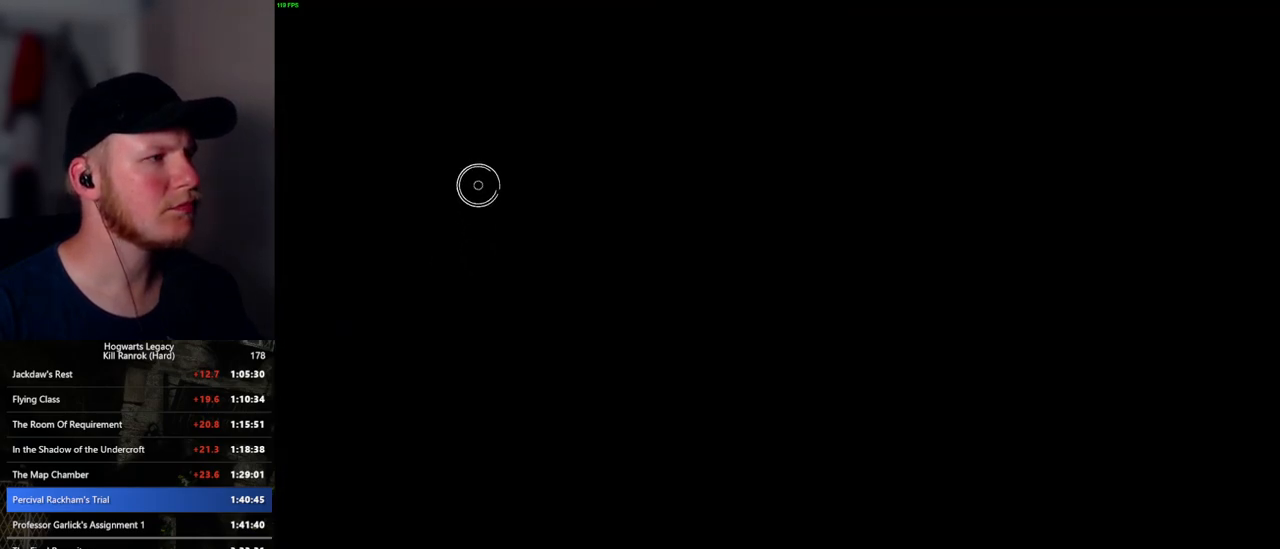
{"keys": [], "mouse": [], "events": []}